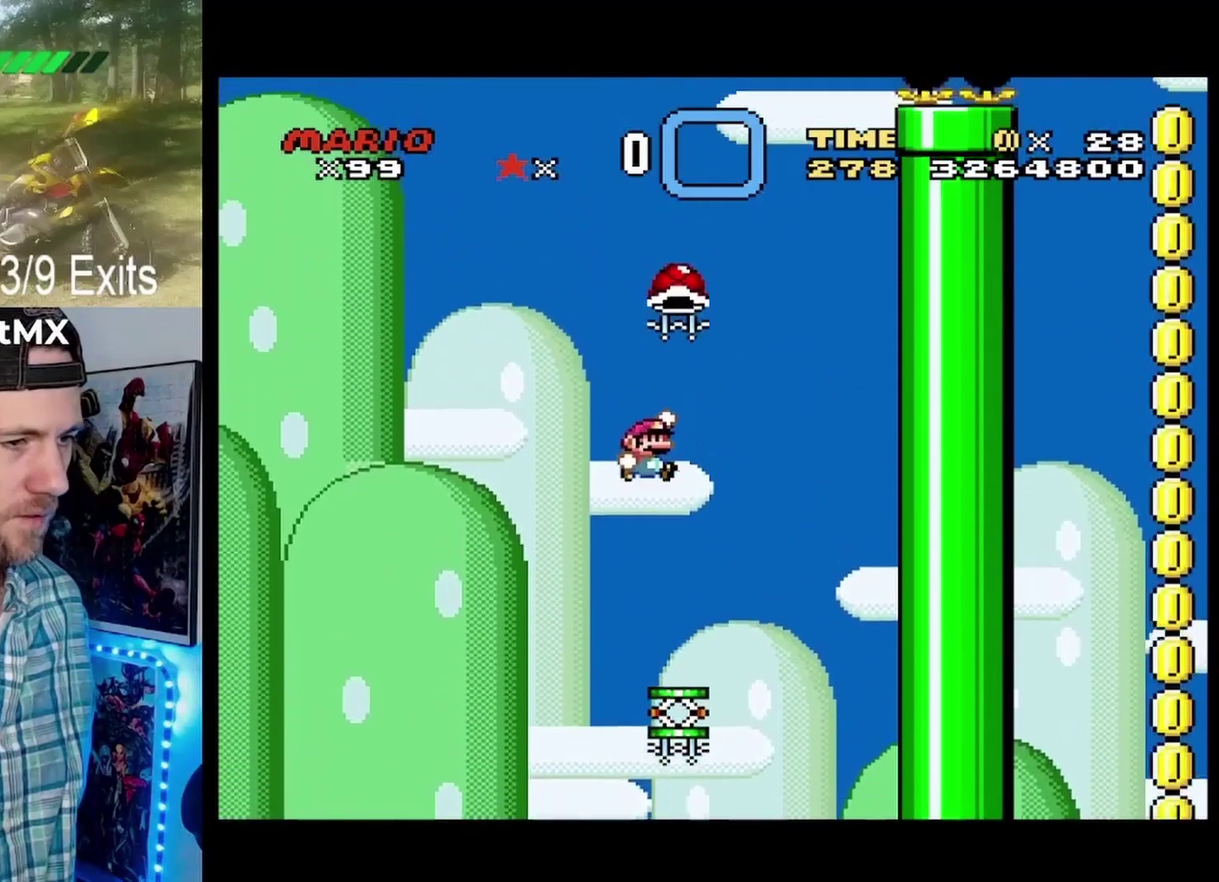
Gameplay with a controller (Nintendo layout); each line is a JSON object with the inputs held at the frame after it. "events" lists button and stick changes between this image and that frame as [ms after this image, input, new state], when the widget could be followed in between. Not read: A DPAD_DOWN DPAD_RIGHT DPAD_UP L3 R3 X.
{"buttons": ["B", "Y"], "events": []}
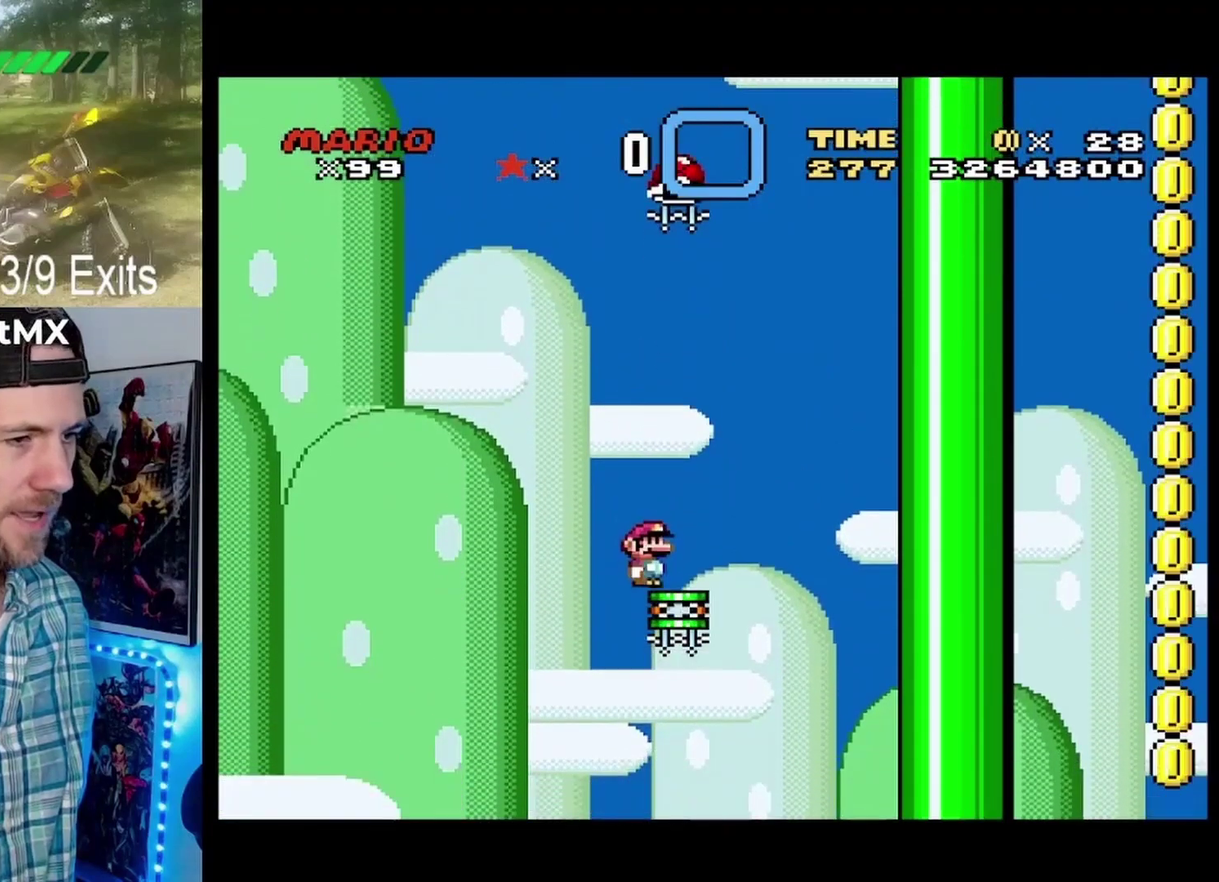
{"buttons": ["B", "Y"], "events": []}
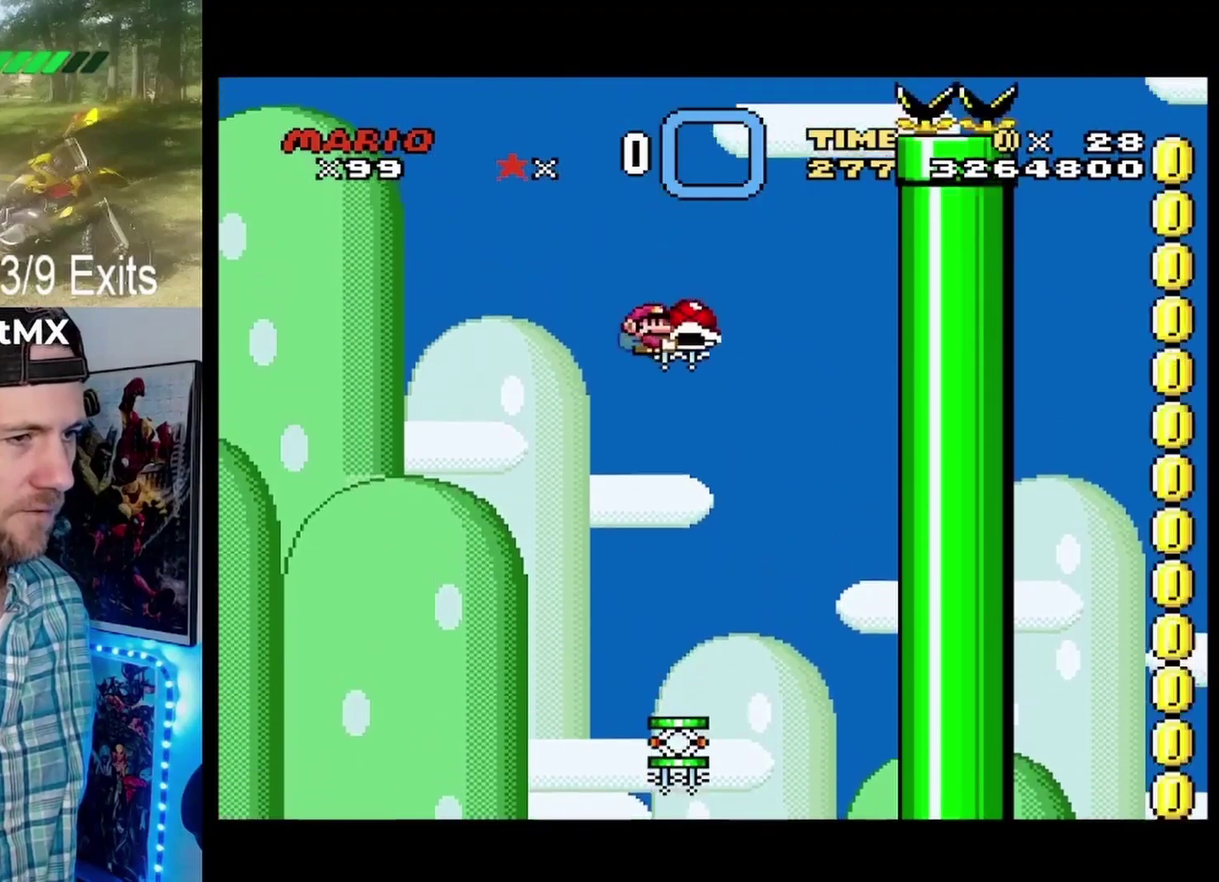
{"buttons": ["B", "Y"], "events": []}
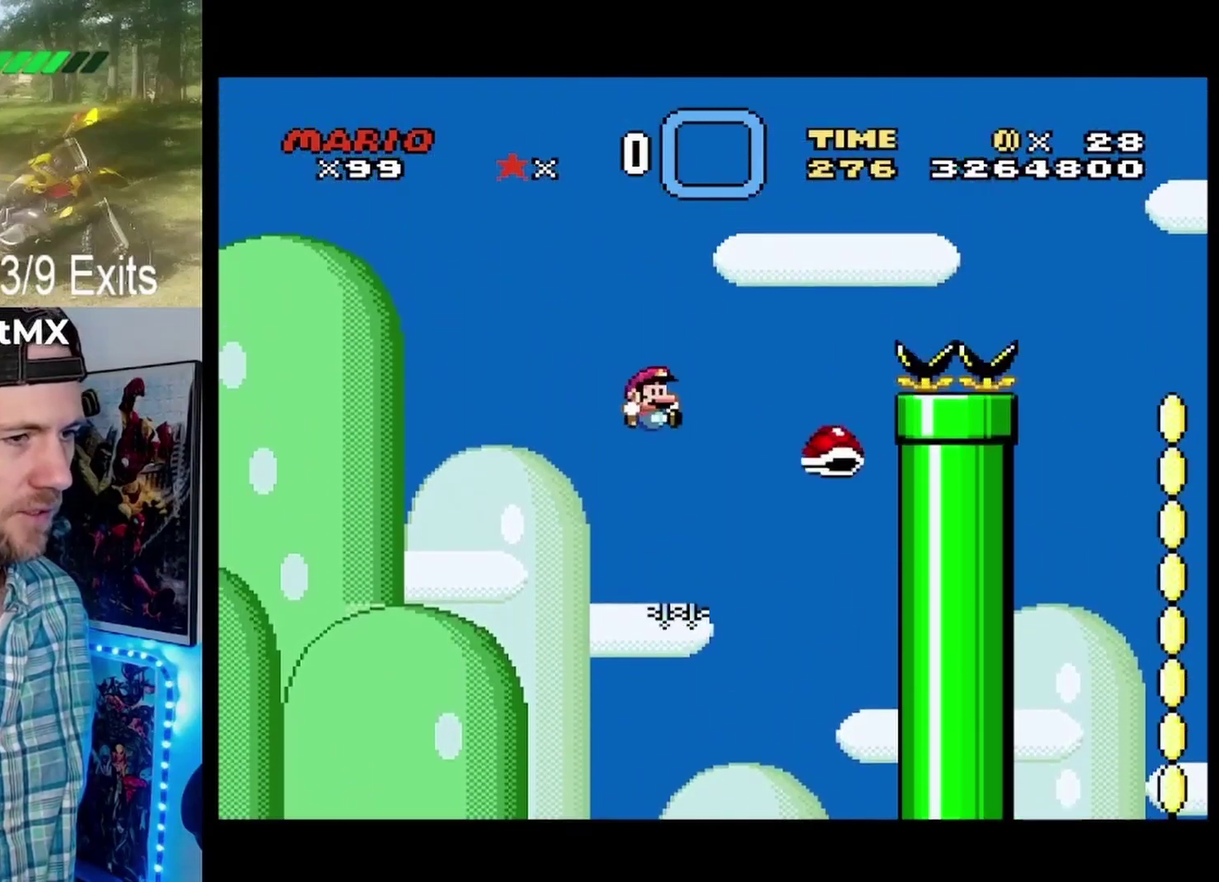
{"buttons": ["B", "Y"], "events": []}
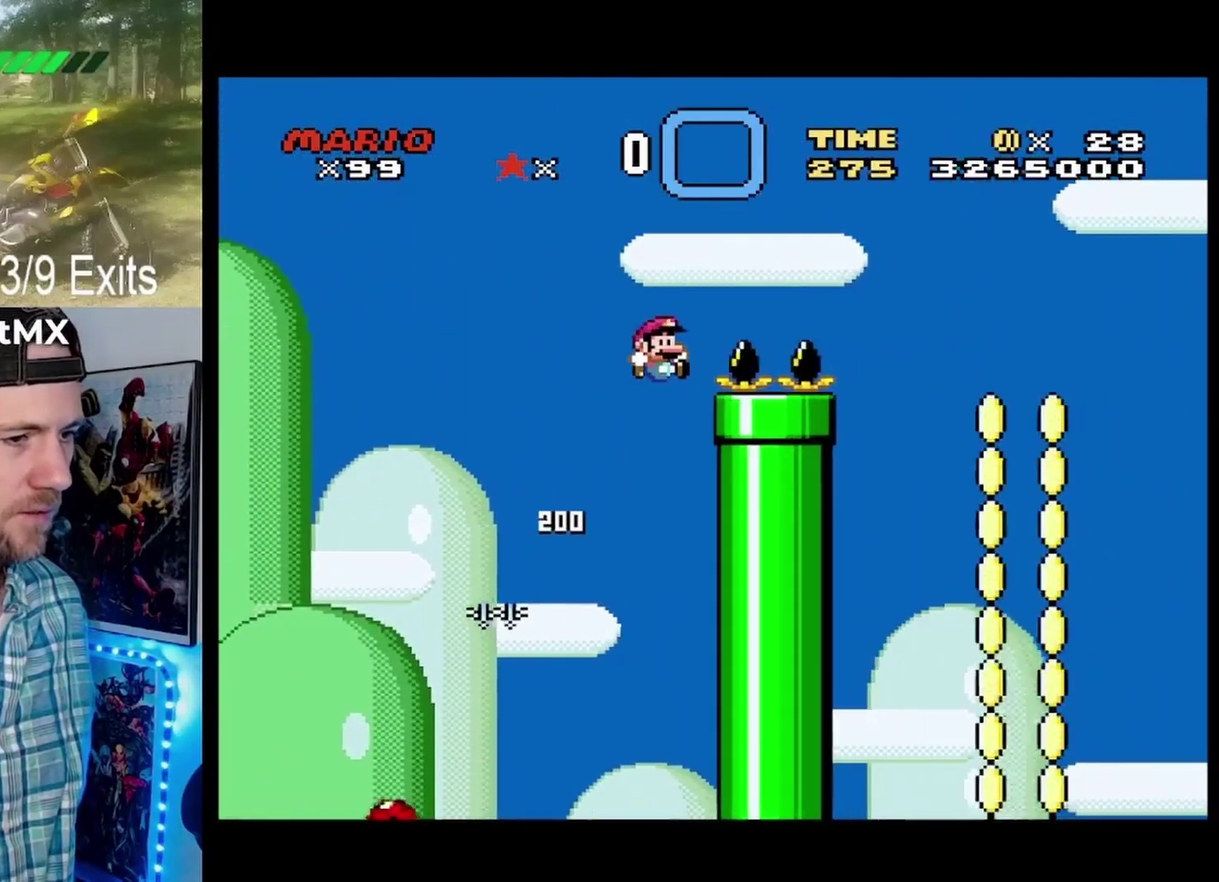
{"buttons": ["B", "Y"], "events": []}
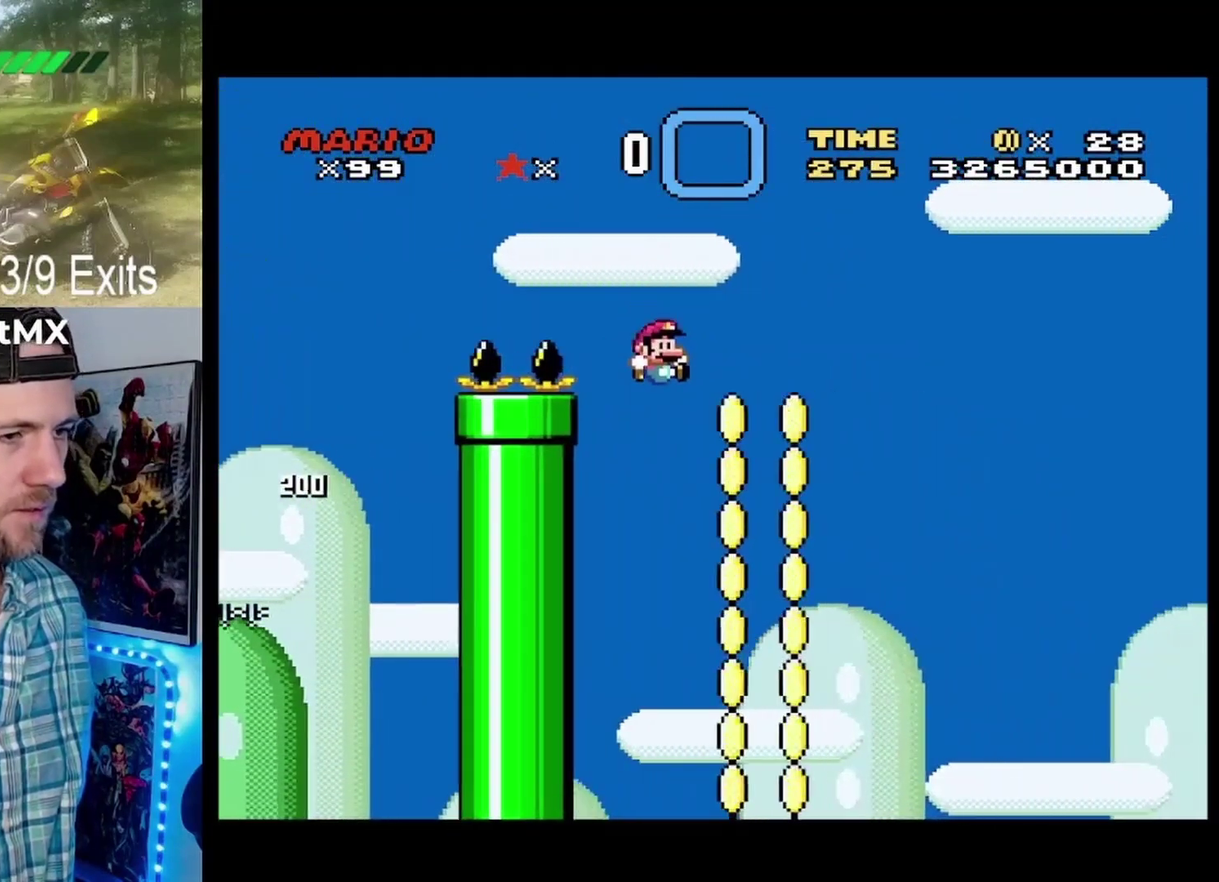
{"buttons": ["B", "Y"], "events": []}
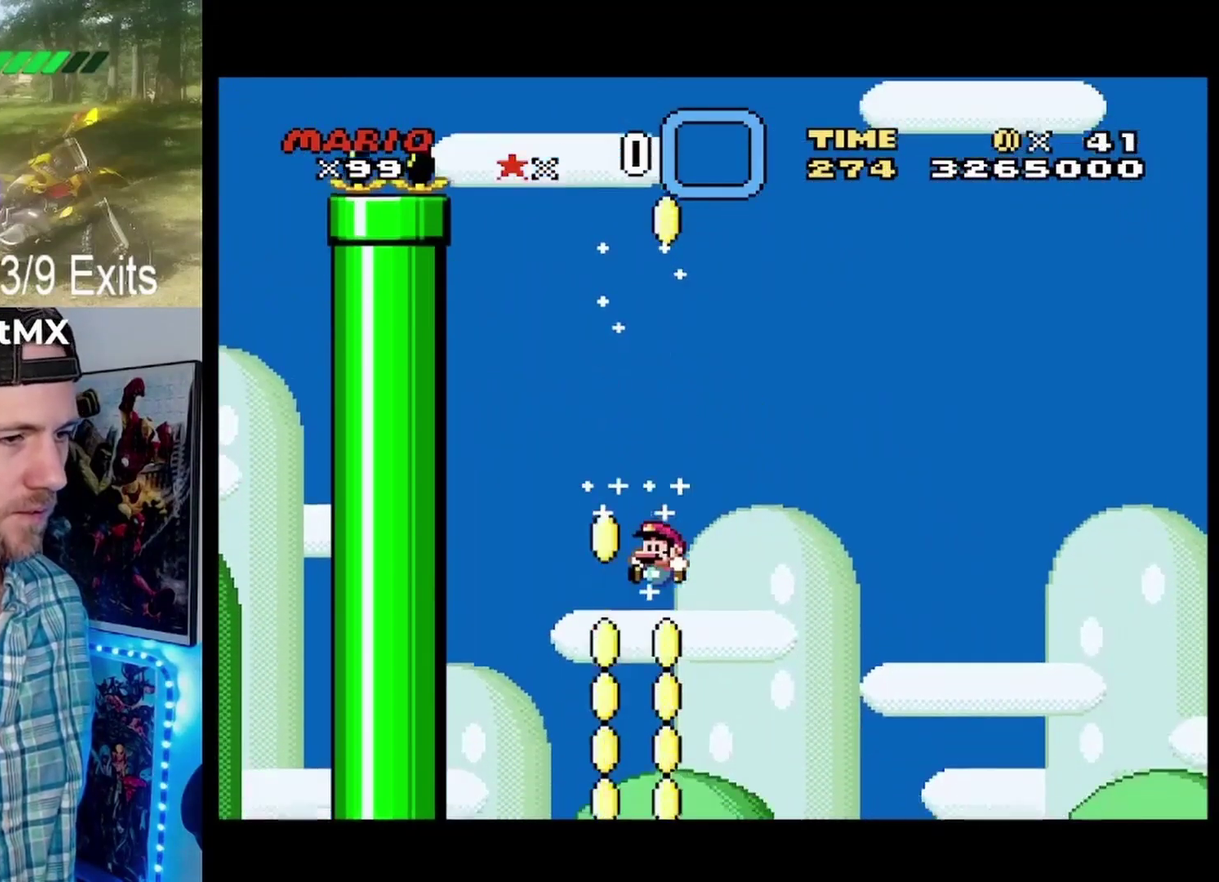
{"buttons": ["B", "Y"], "events": []}
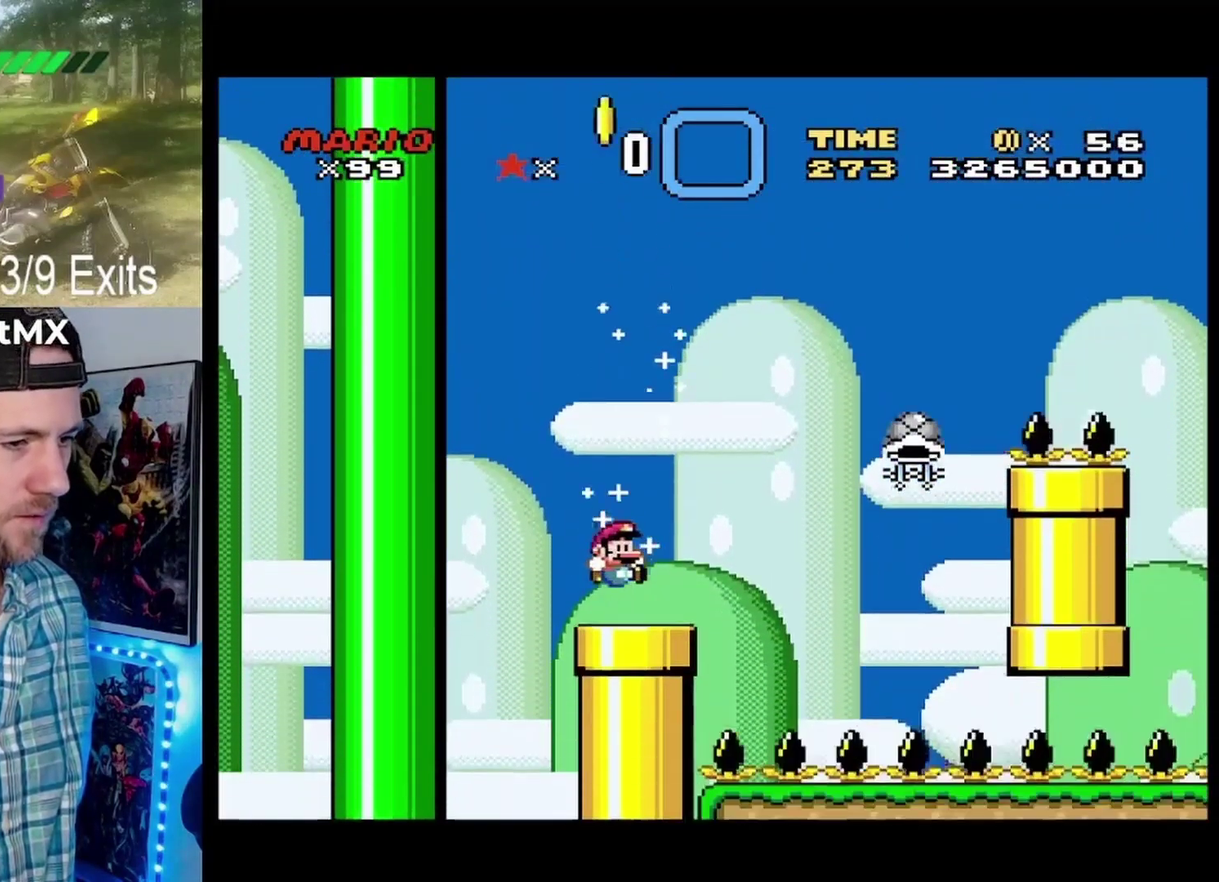
{"buttons": ["B", "Y"], "events": [[33, "B", "up"], [300, "B", "down"]]}
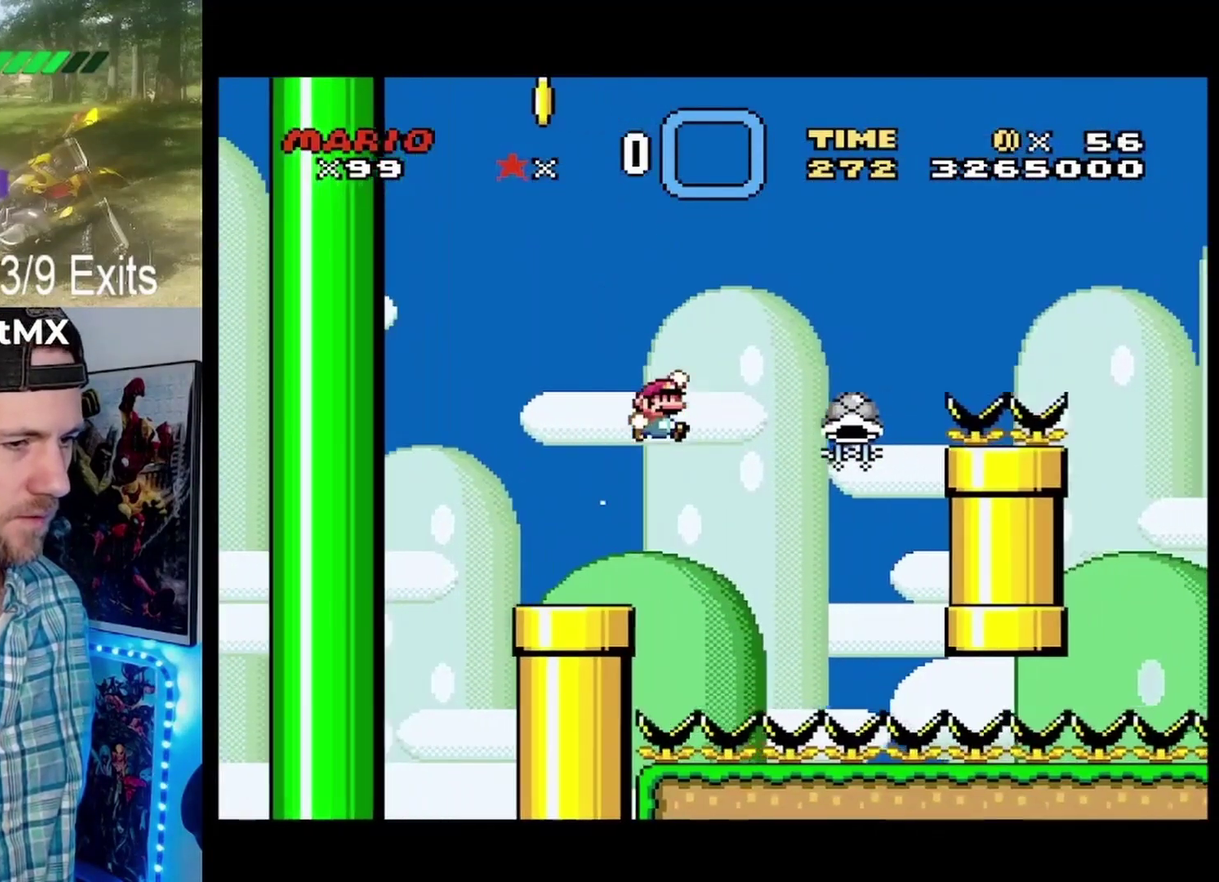
{"buttons": ["B", "Y"], "events": [[200, "B", "up"], [200, "Y", "up"], [367, "B", "down"], [367, "Y", "down"]]}
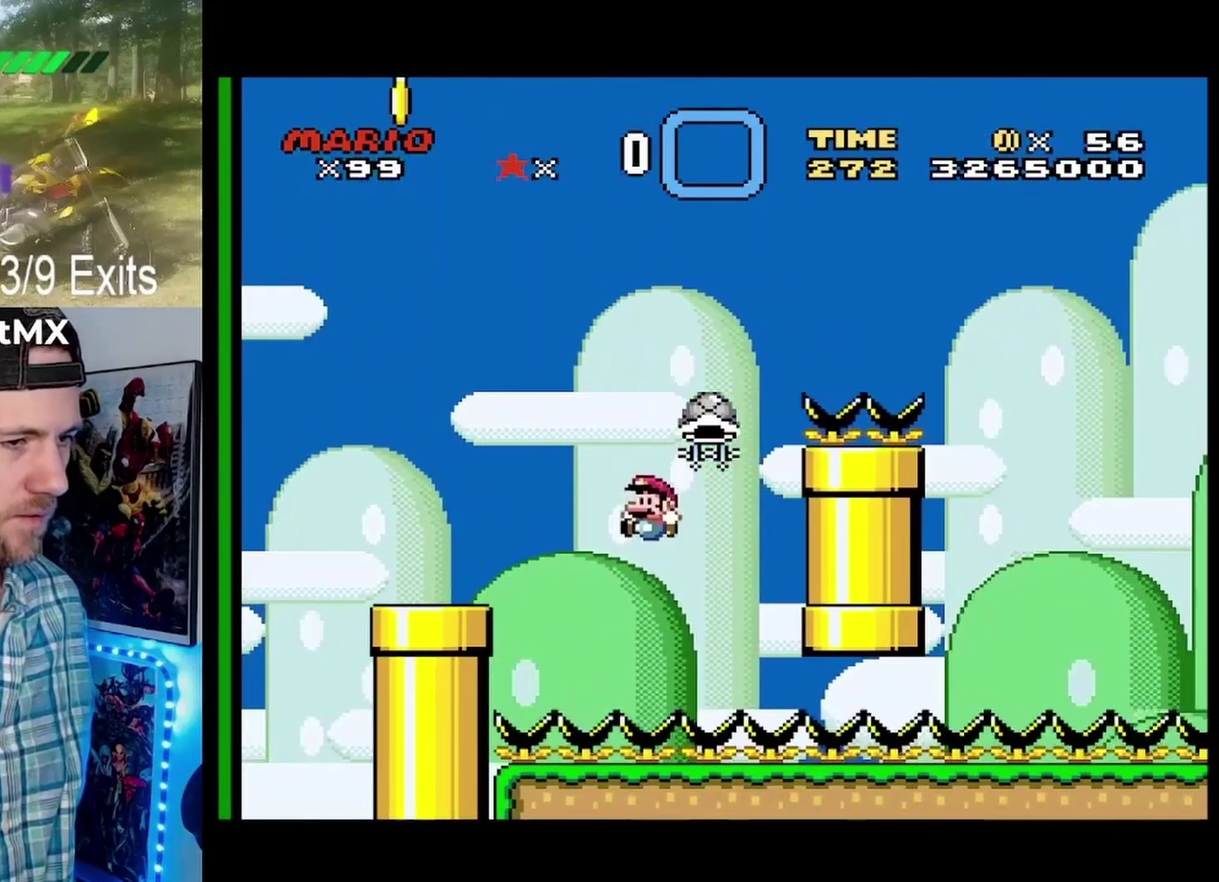
{"buttons": ["B", "Y"], "events": [[267, "B", "up"], [267, "Y", "up"], [433, "B", "down"], [500, "Y", "down"]]}
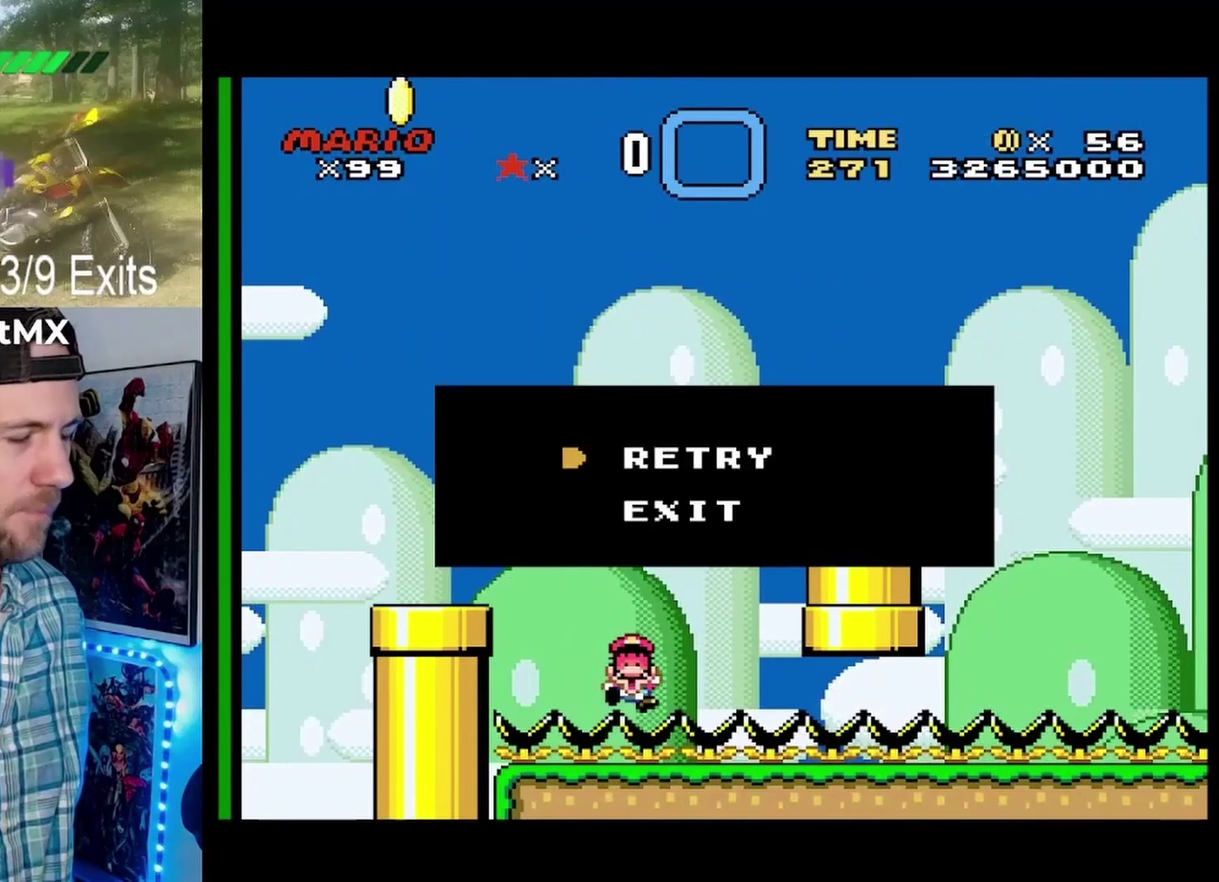
{"buttons": [], "events": [[67, "B", "up"], [100, "Y", "up"]]}